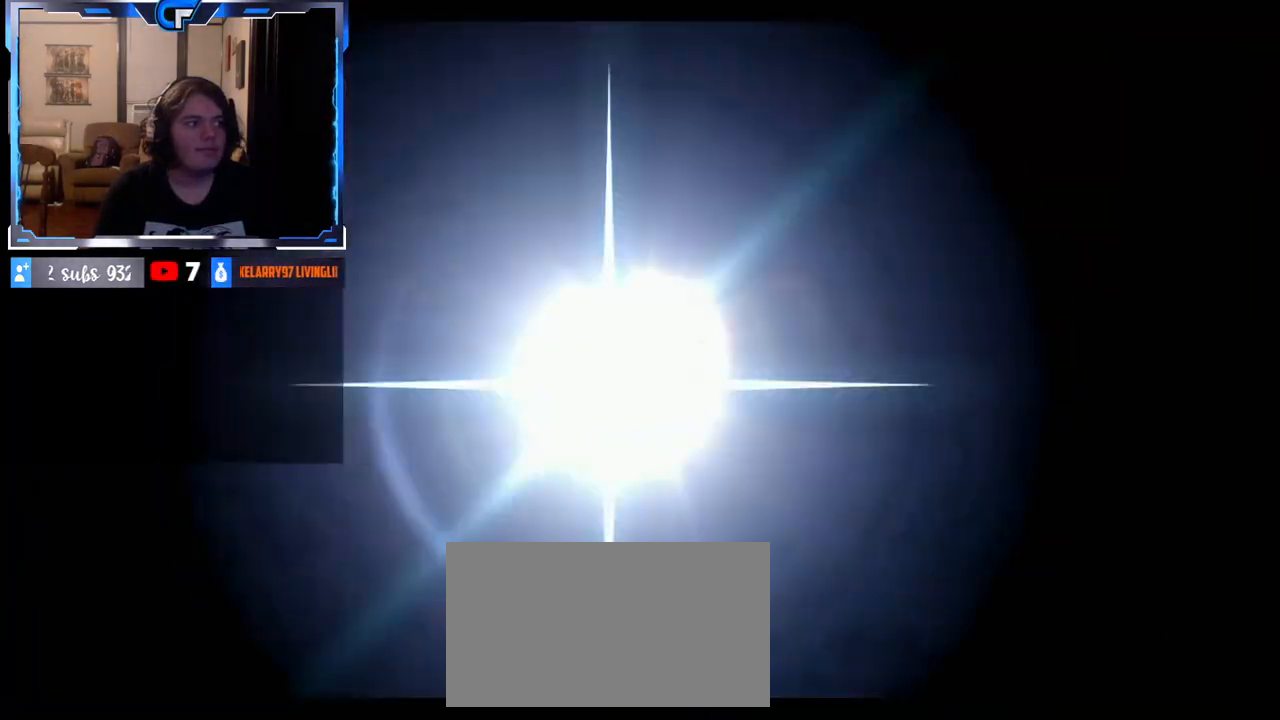
Gameplay with a controller (Nintendo layout); each line is a JSON object with the inputs held at the frame after it. "events" lists button and stick changes between this image and that frame as [ms after this image, input, new state], when the widget could be followed in between. Not read: L3 R3.
{"buttons": [], "left_stick": "left", "right_stick": "center", "events": [[33, "left_stick", "center"], [233, "left_stick", "up"], [367, "left_stick", "right"], [433, "left_stick", "down"], [500, "left_stick", "left"]]}
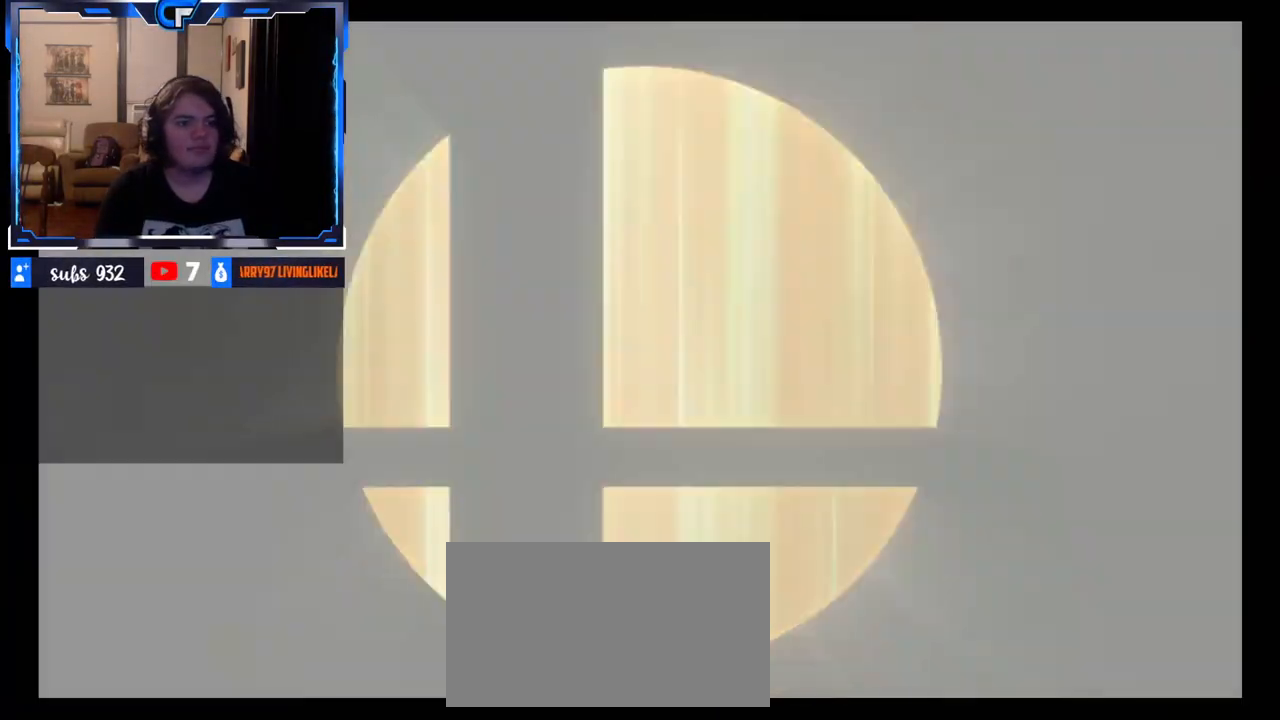
{"buttons": [], "left_stick": "center", "right_stick": "center"}
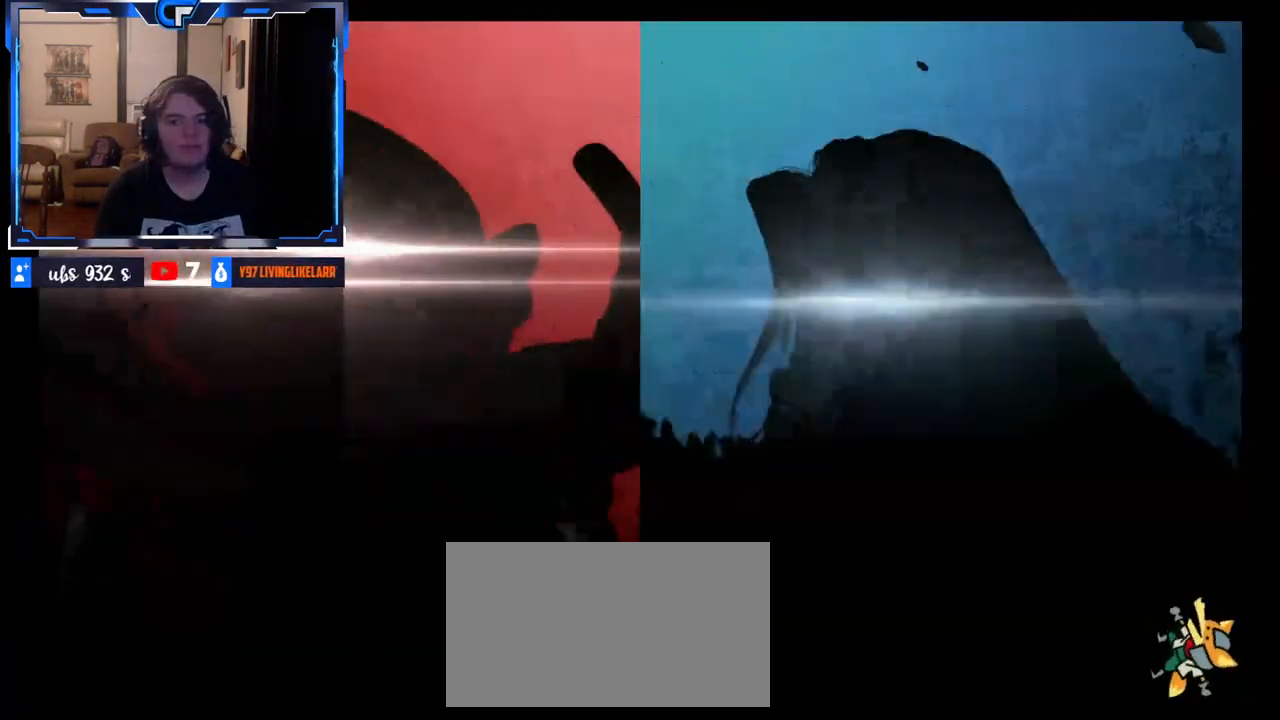
{"buttons": [], "left_stick": "center", "right_stick": "center"}
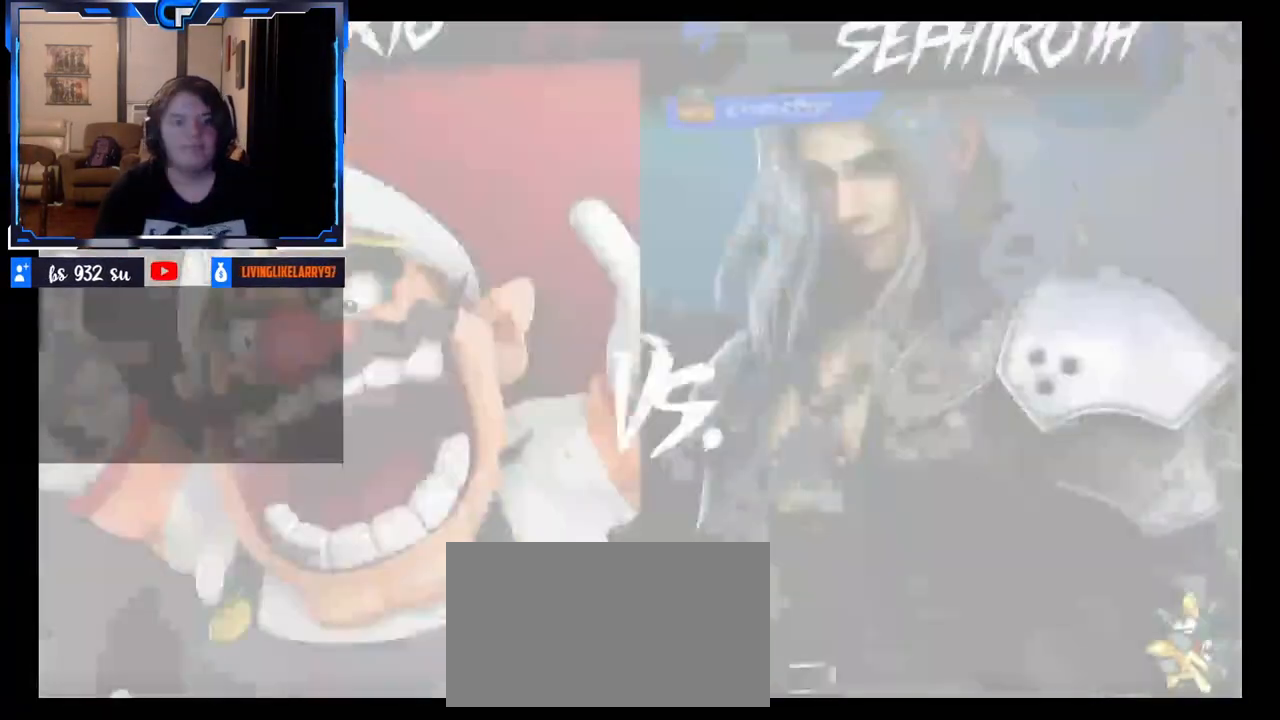
{"buttons": [], "left_stick": "center", "right_stick": "center", "events": []}
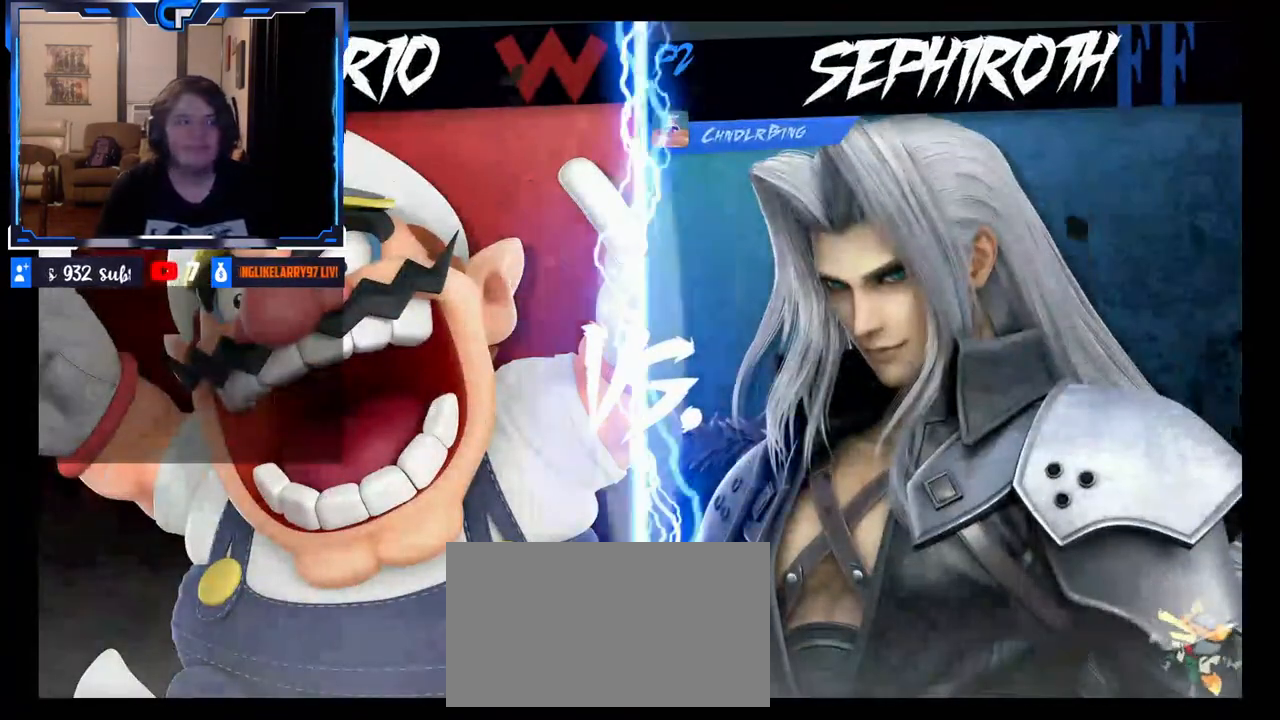
{"buttons": [], "left_stick": "center", "right_stick": "center", "events": []}
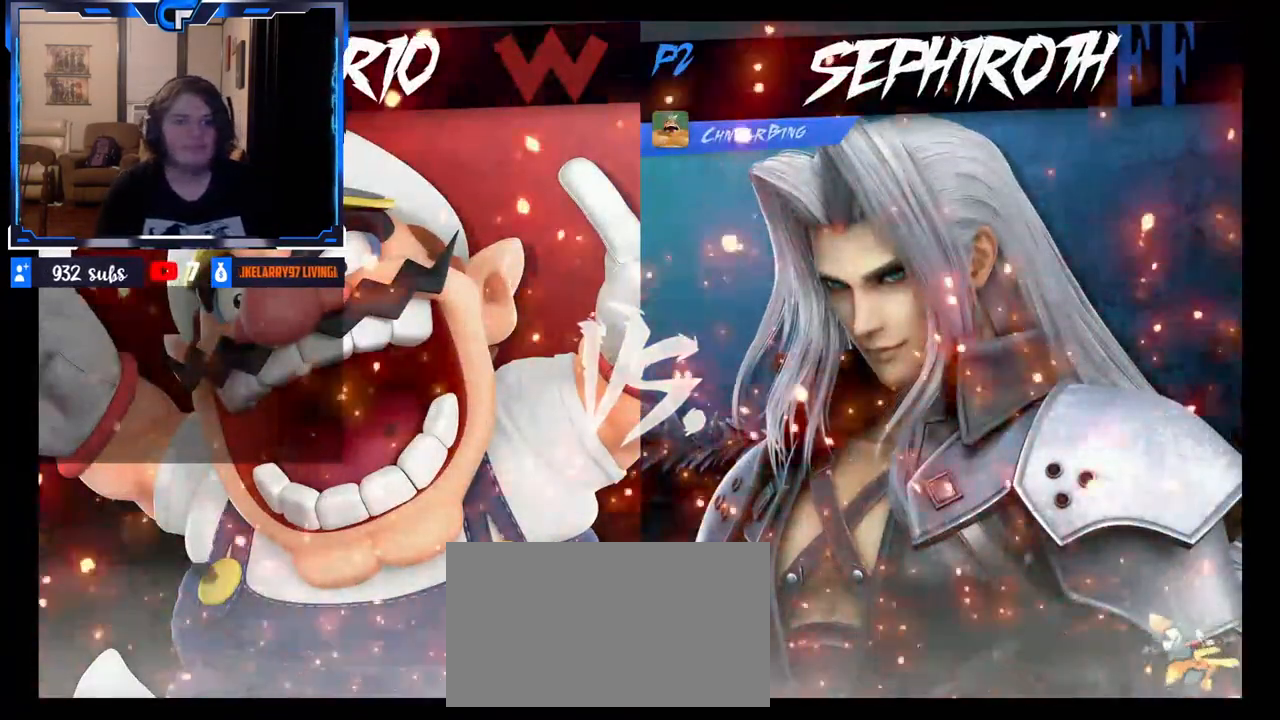
{"buttons": [], "left_stick": "center", "right_stick": "center", "events": []}
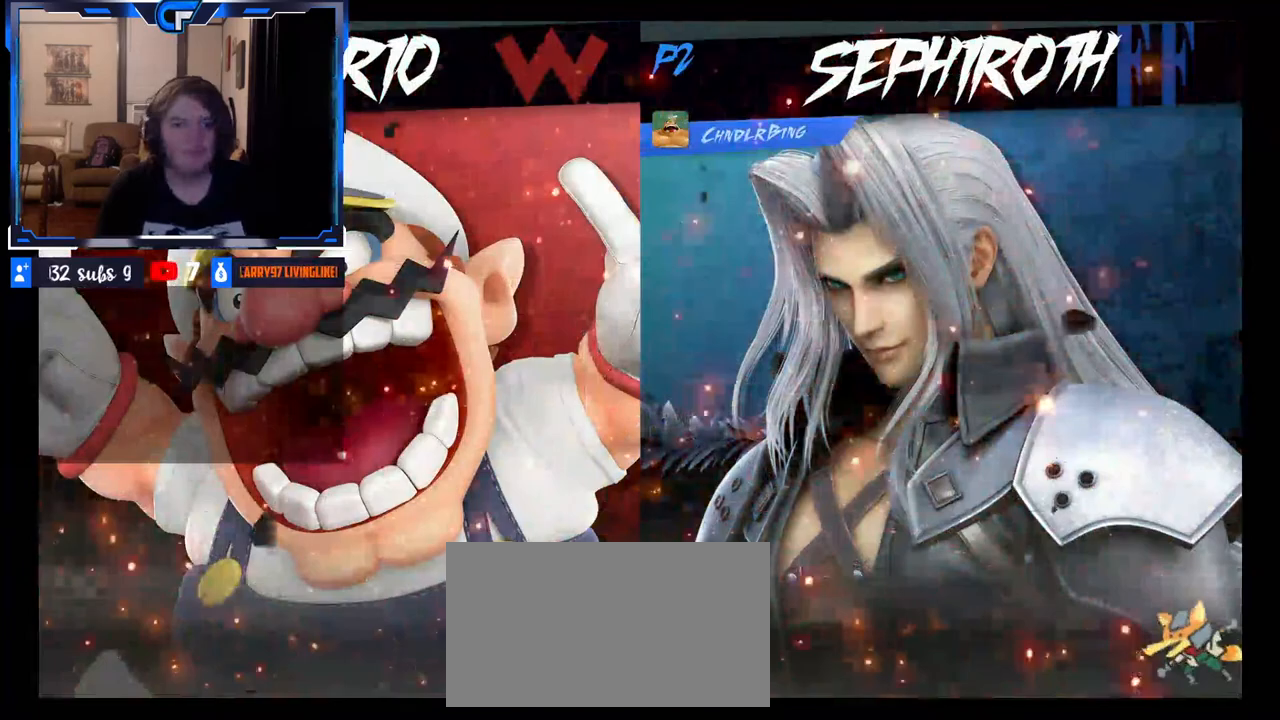
{"buttons": [], "left_stick": "center", "right_stick": "center", "events": []}
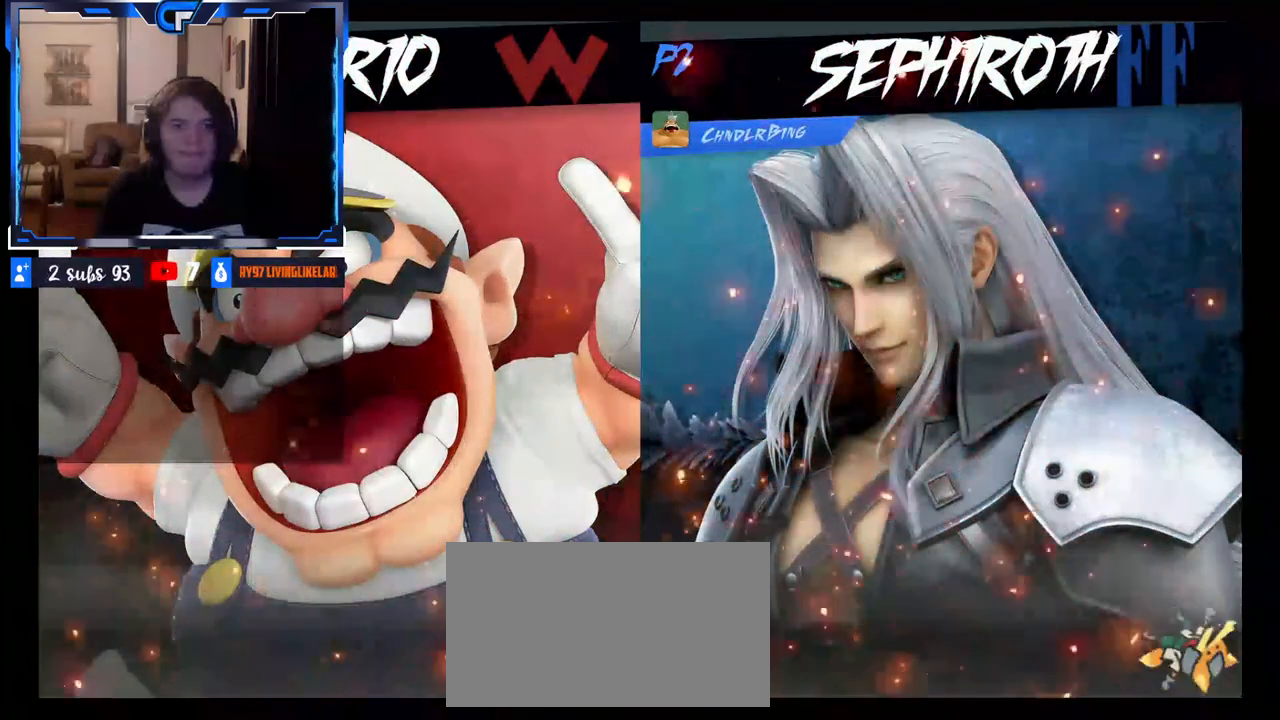
{"buttons": [], "left_stick": "center", "right_stick": "center", "events": []}
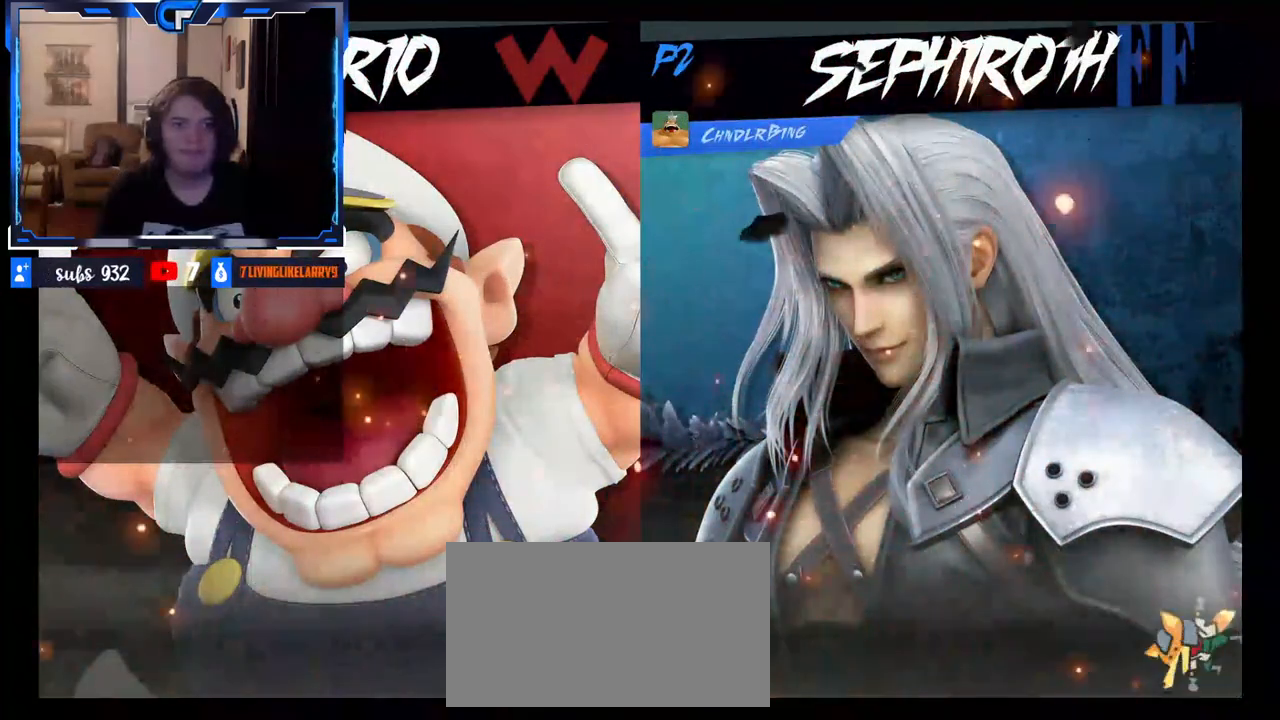
{"buttons": [], "left_stick": "center", "right_stick": "center", "events": []}
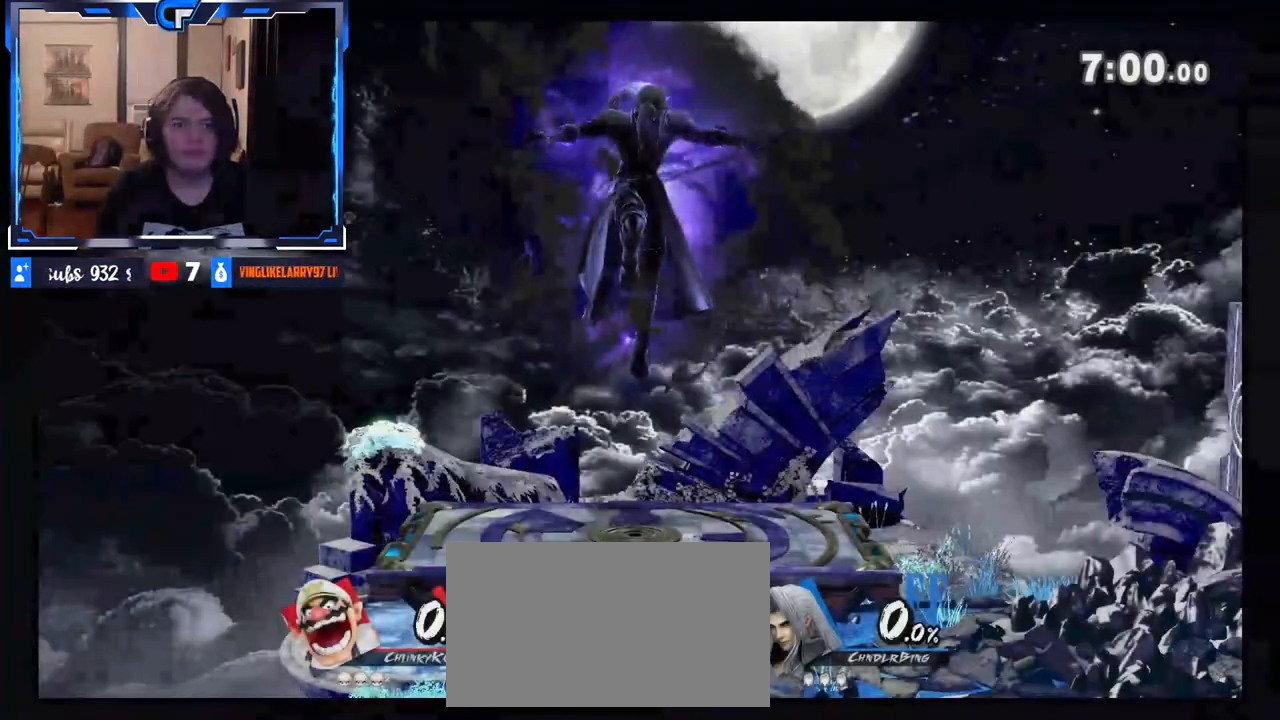
{"buttons": [], "left_stick": "center", "right_stick": "center", "events": []}
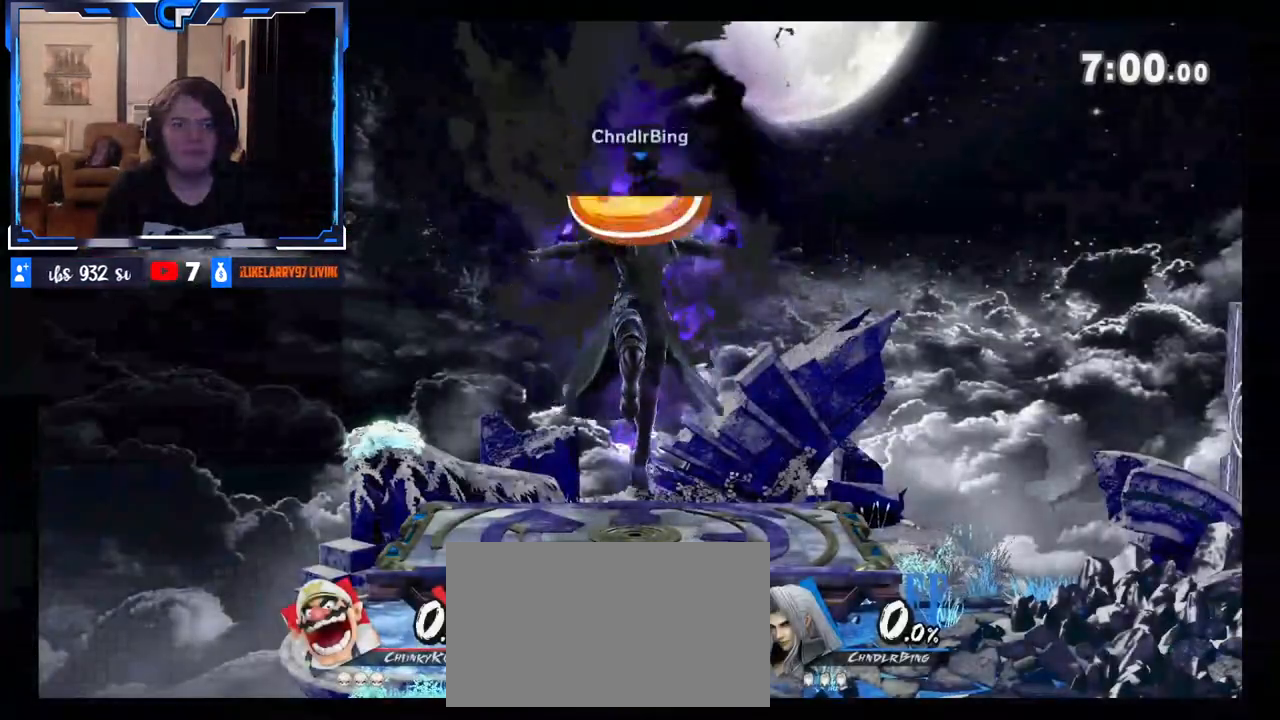
{"buttons": [], "left_stick": "center", "right_stick": "center", "events": []}
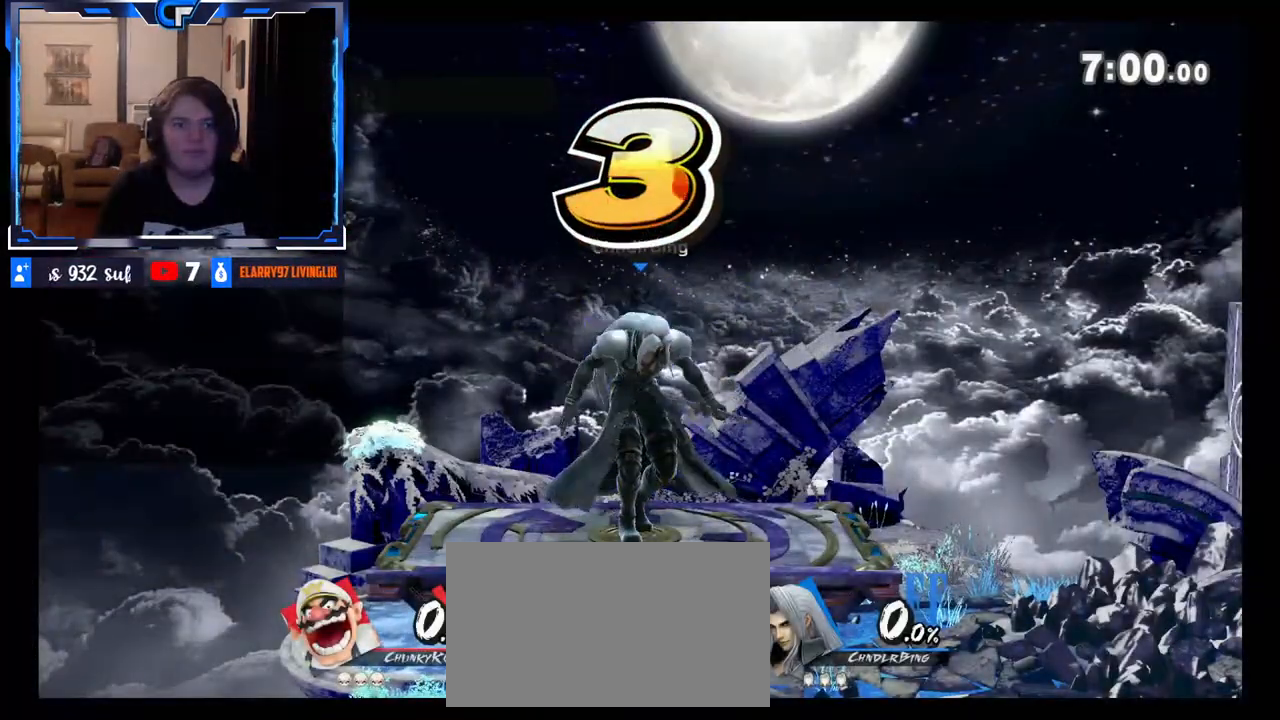
{"buttons": [], "left_stick": "up", "right_stick": "center", "events": [[383, "left_stick", "up"]]}
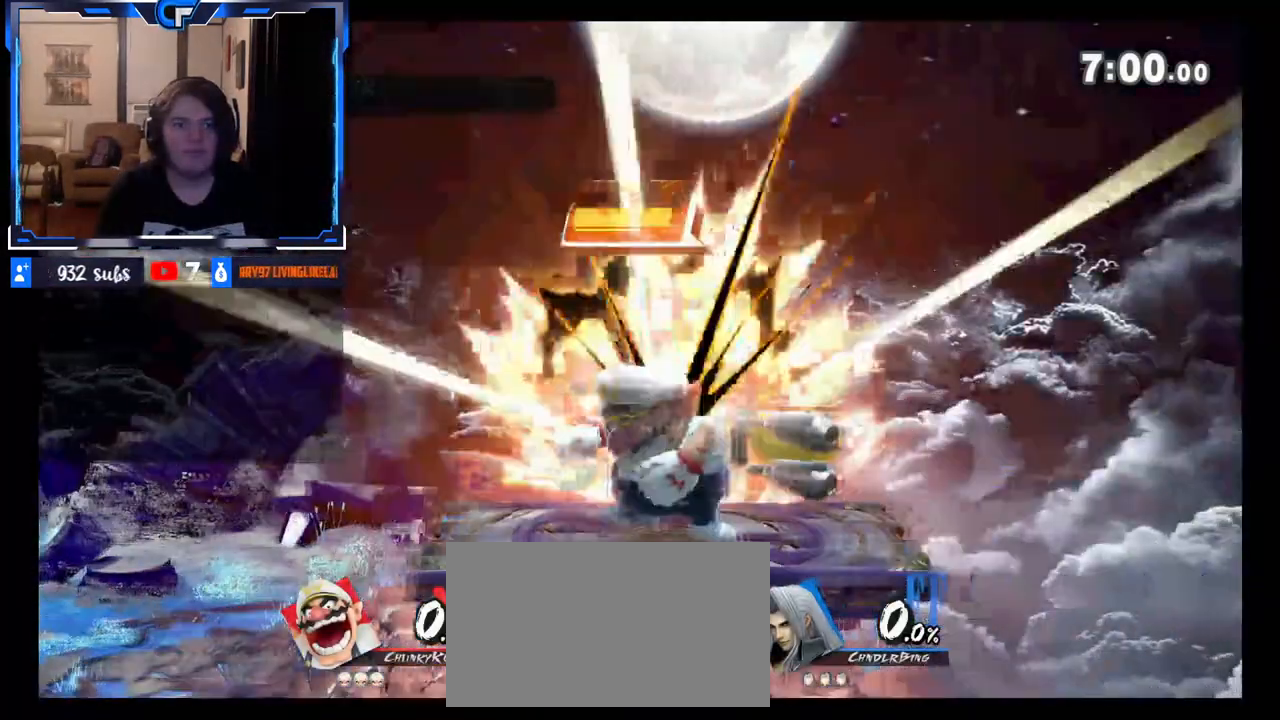
{"buttons": [], "left_stick": "left", "right_stick": "right", "events": [[50, "left_stick", "right"], [117, "left_stick", "down"], [133, "right_stick", "up"], [217, "left_stick", "left"], [250, "right_stick", "right"], [267, "left_stick", "up"], [300, "right_stick", "down"], [350, "left_stick", "right"], [367, "right_stick", "left"], [417, "left_stick", "down"], [433, "right_stick", "up"], [467, "left_stick", "left"], [500, "right_stick", "right"]]}
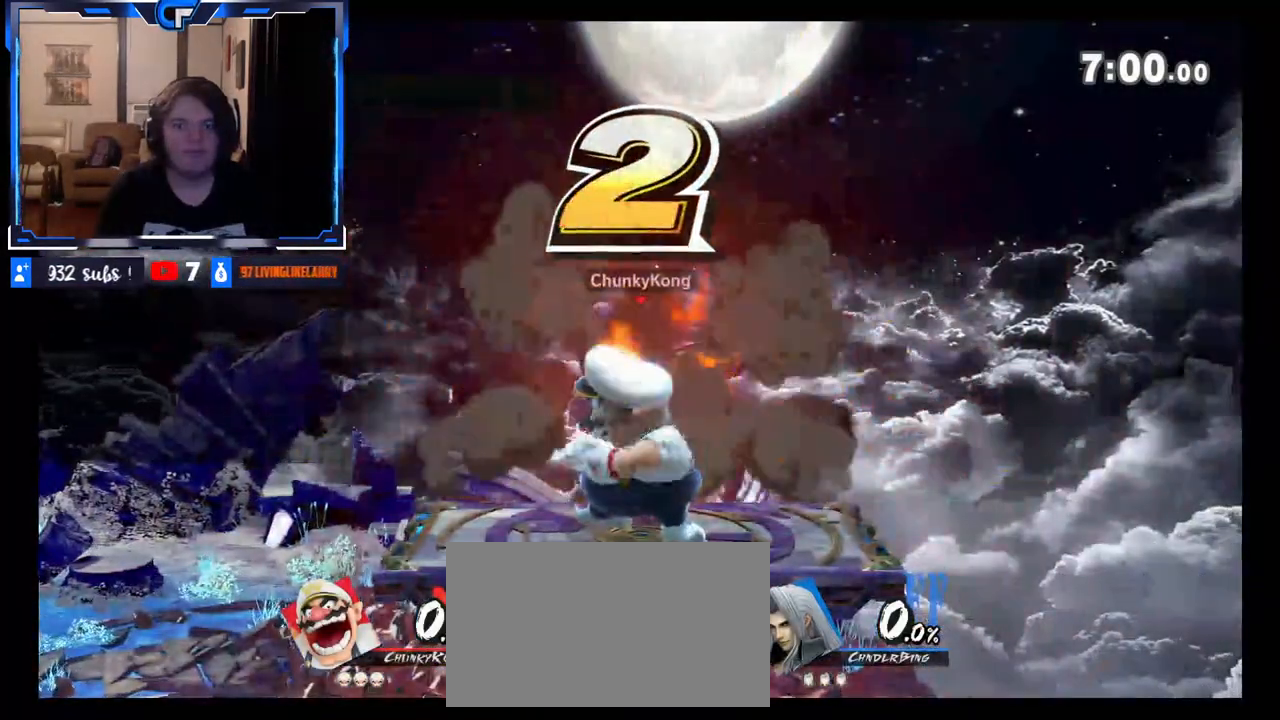
{"buttons": [], "left_stick": "center", "right_stick": "center", "events": [[33, "left_stick", "up"], [67, "right_stick", "down"], [100, "left_stick", "right"], [150, "left_stick", "down"], [150, "right_stick", "up"], [217, "right_stick", "right"], [250, "left_stick", "up-right"], [283, "right_stick", "down"], [333, "right_stick", "left"], [350, "left_stick", "center"], [383, "right_stick", "center"]]}
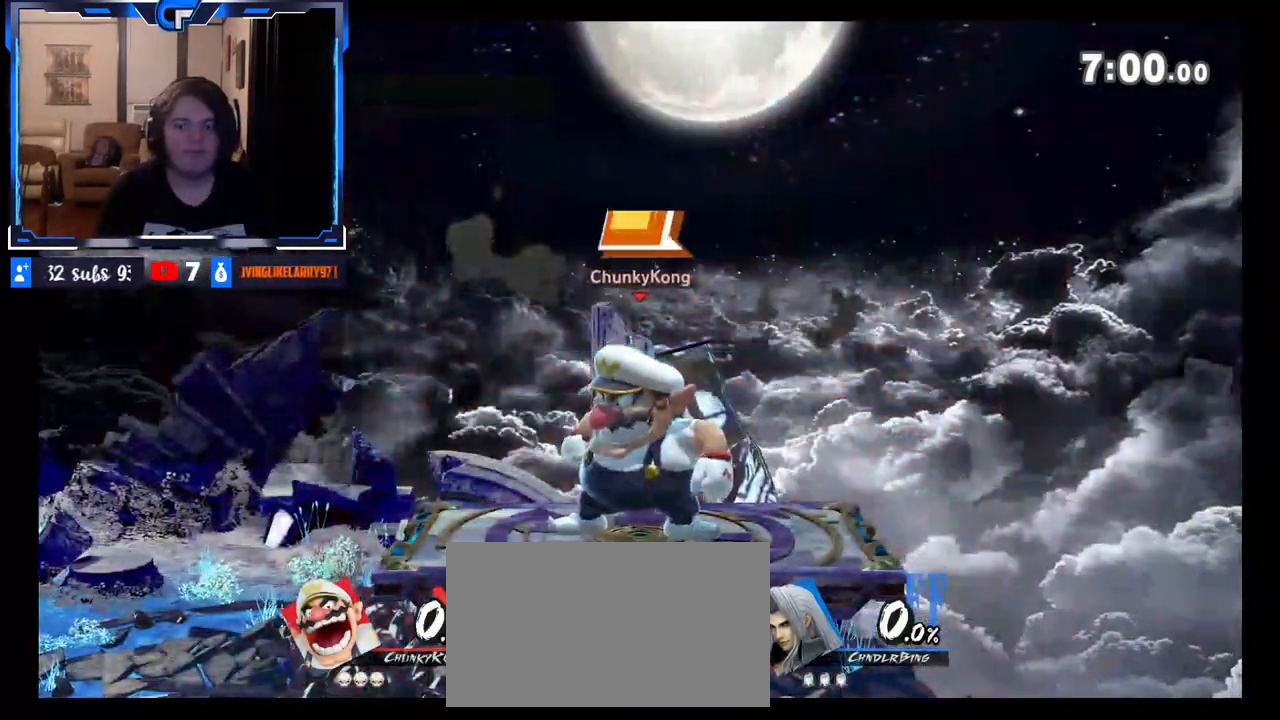
{"buttons": [], "left_stick": "center", "right_stick": "center", "events": []}
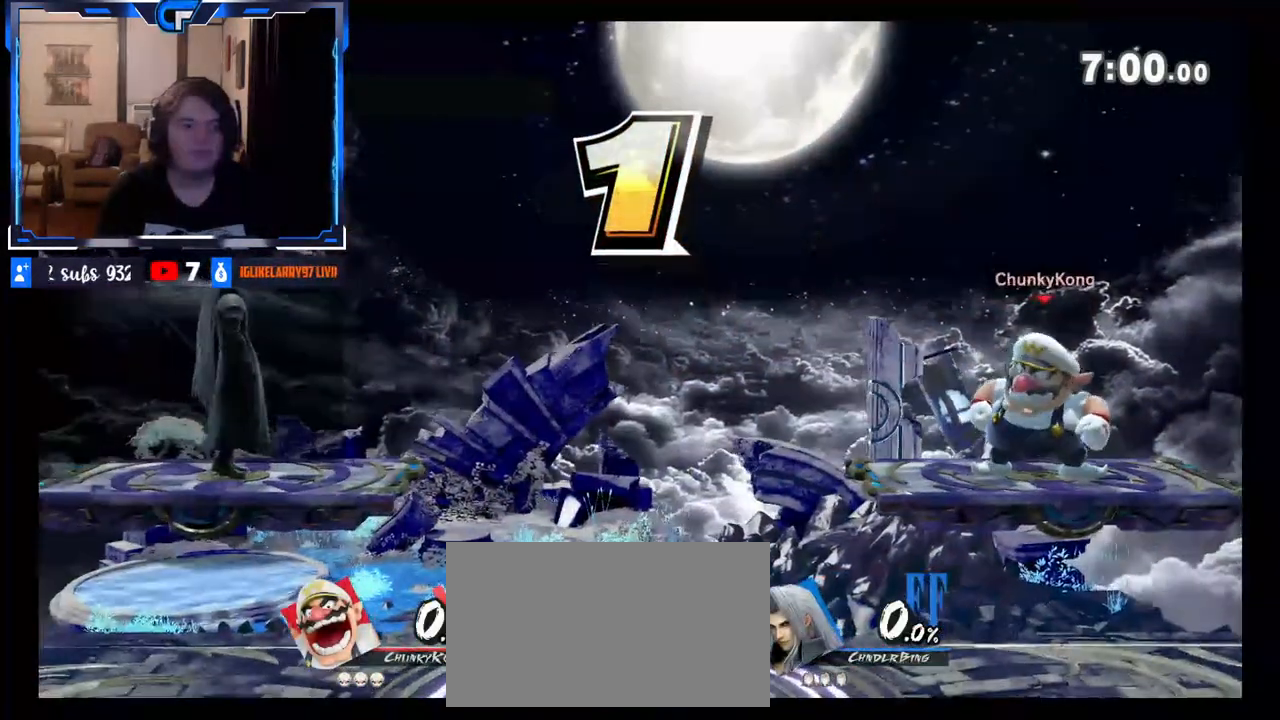
{"buttons": [], "left_stick": "center", "right_stick": "center", "events": []}
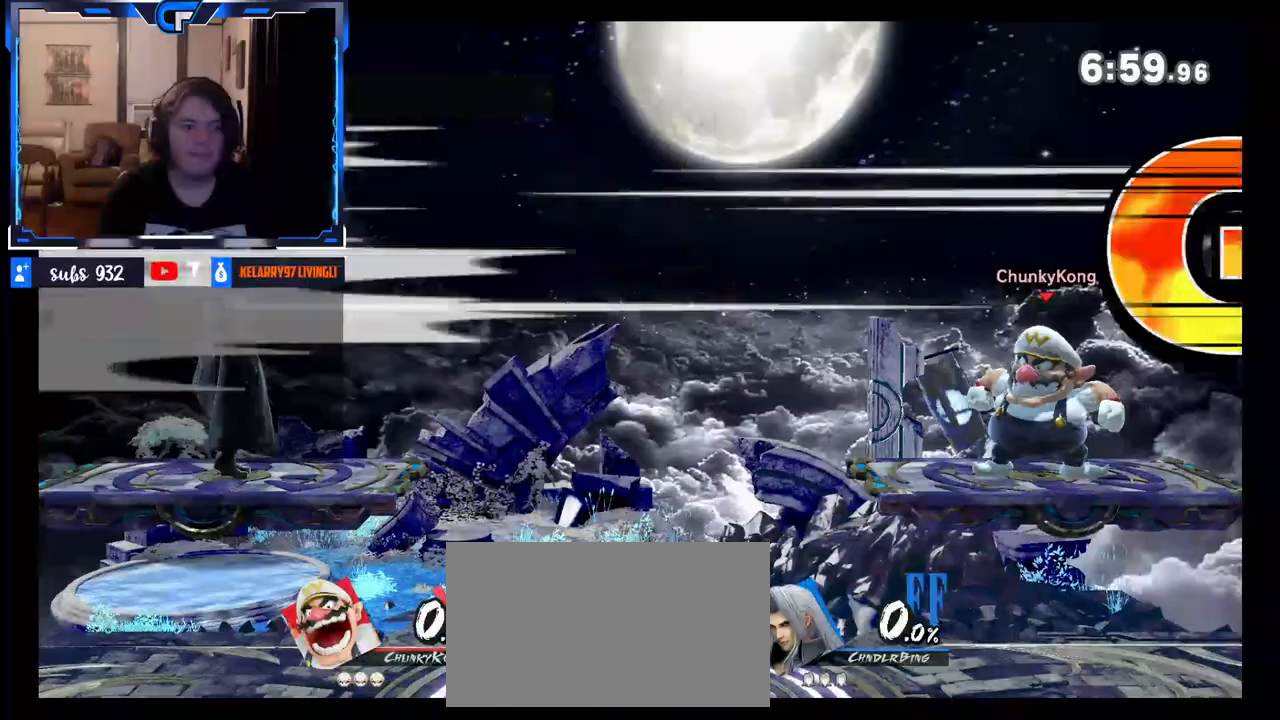
{"buttons": [], "left_stick": "center", "right_stick": "center", "events": []}
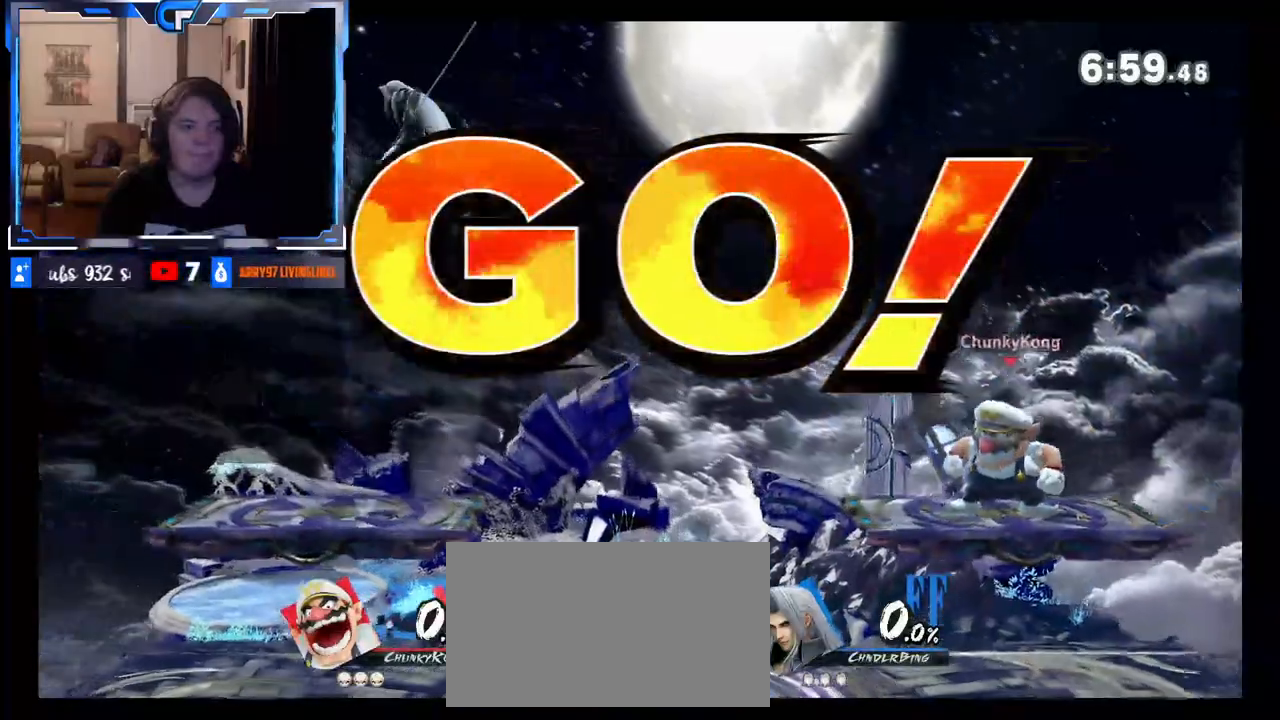
{"buttons": [], "left_stick": "down", "right_stick": "center", "events": [[483, "left_stick", "down"]]}
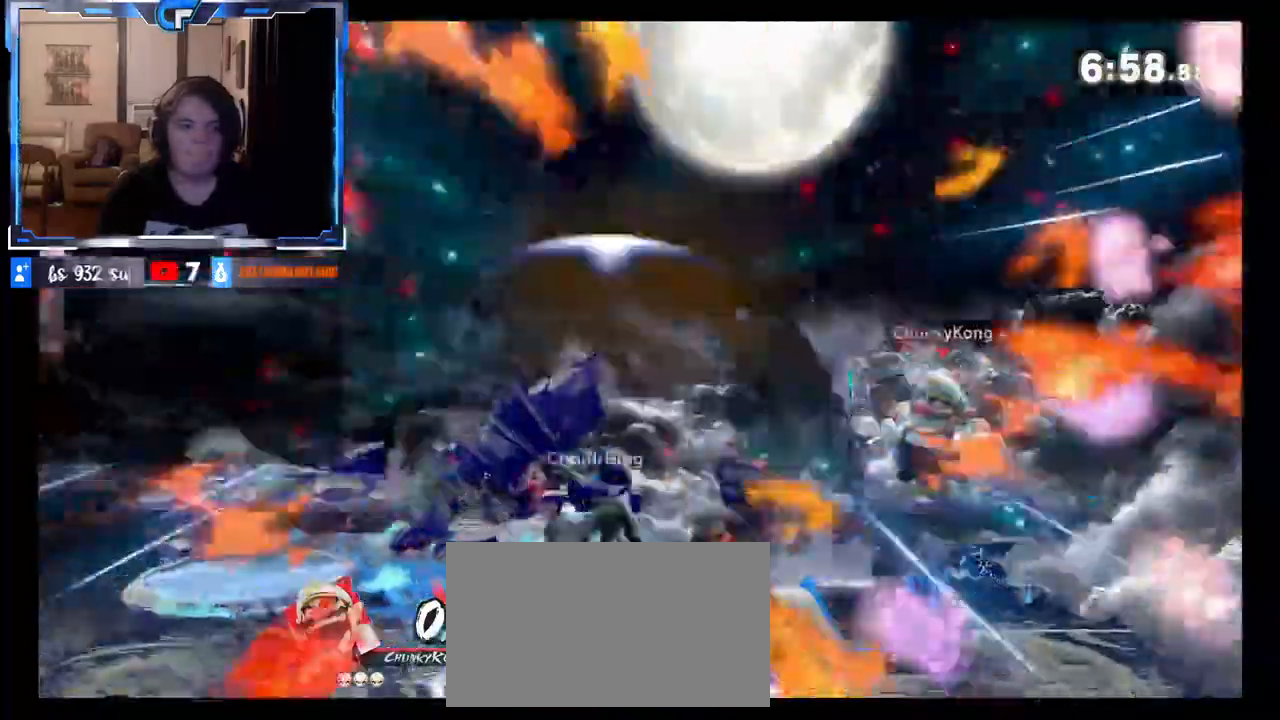
{"buttons": [], "left_stick": "center", "right_stick": "center", "events": [[183, "Z", "down"], [183, "left_stick", "down-right"], [267, "Z", "up"], [283, "left_stick", "right"], [350, "Z", "down"], [383, "left_stick", "center"], [467, "Z", "up"]]}
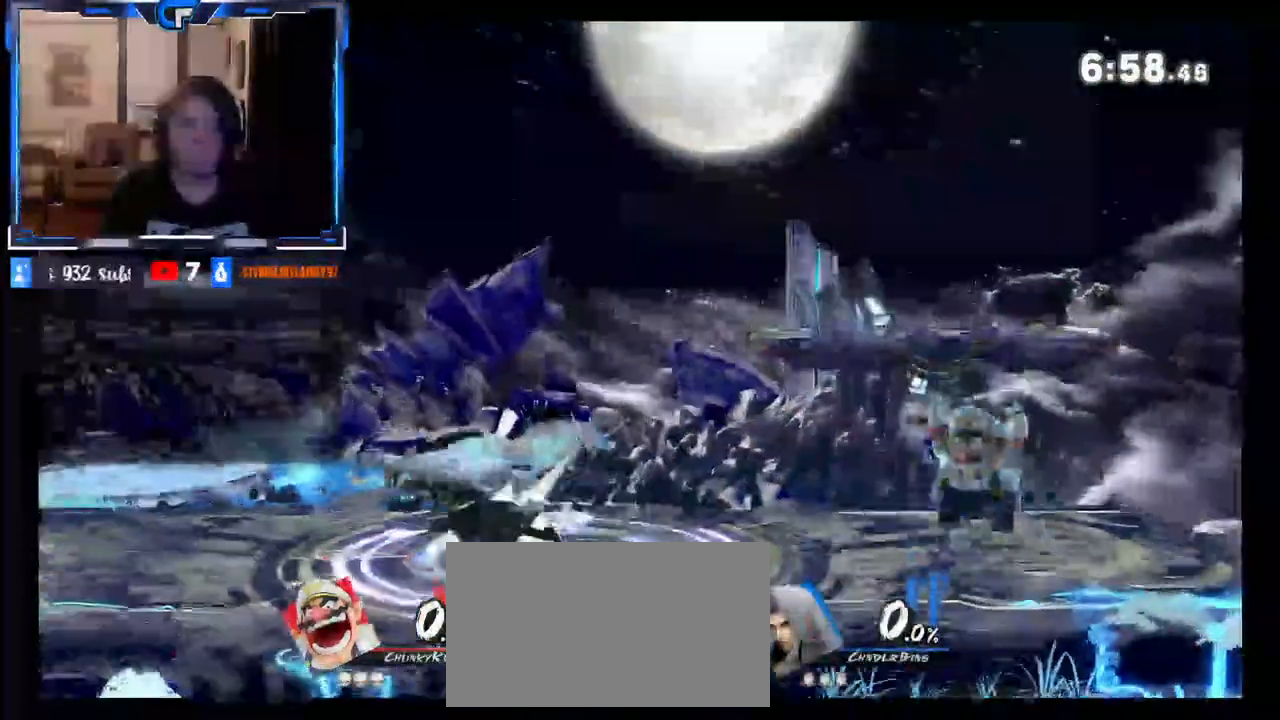
{"buttons": [], "left_stick": "left", "right_stick": "center", "events": [[33, "left_stick", "left"], [167, "left_stick", "center"], [233, "left_stick", "right"], [450, "X", "down"], [483, "left_stick", "left"], [500, "X", "up"]]}
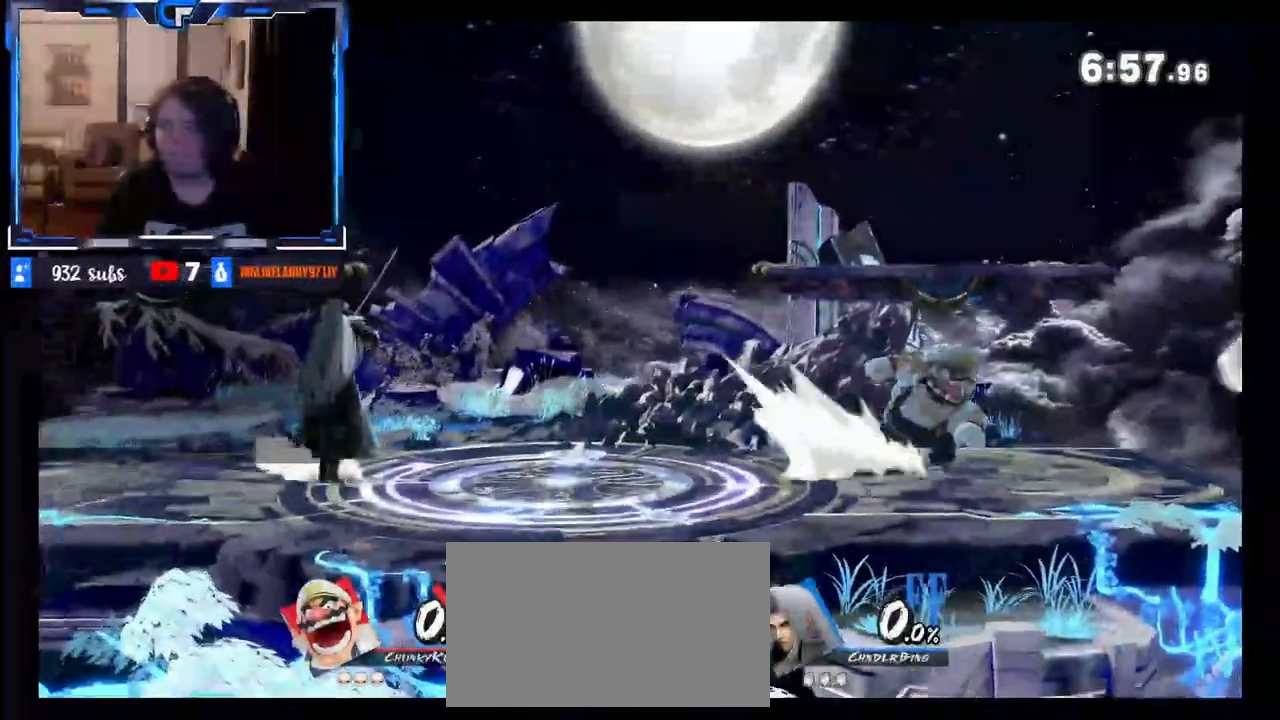
{"buttons": [], "left_stick": "right", "right_stick": "center", "events": [[333, "X", "down"], [383, "left_stick", "right"], [417, "X", "up"]]}
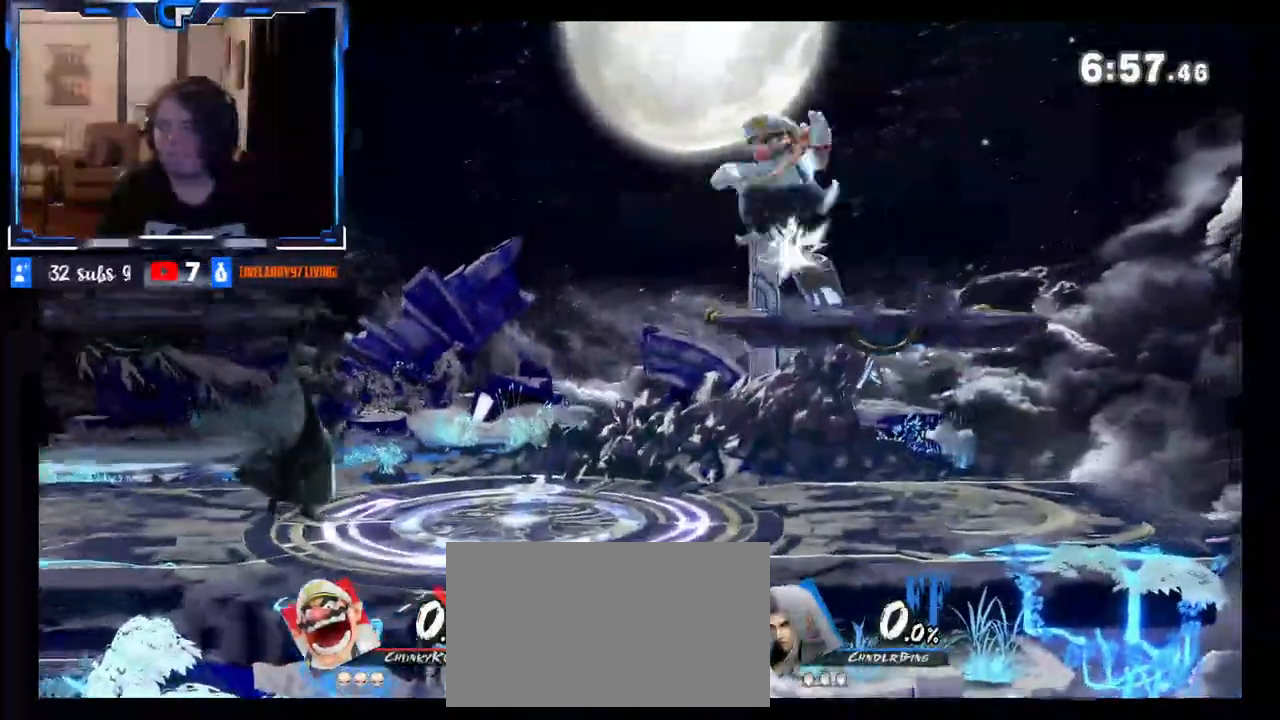
{"buttons": [], "left_stick": "down", "right_stick": "center", "events": [[117, "left_stick", "left"], [317, "left_stick", "down"]]}
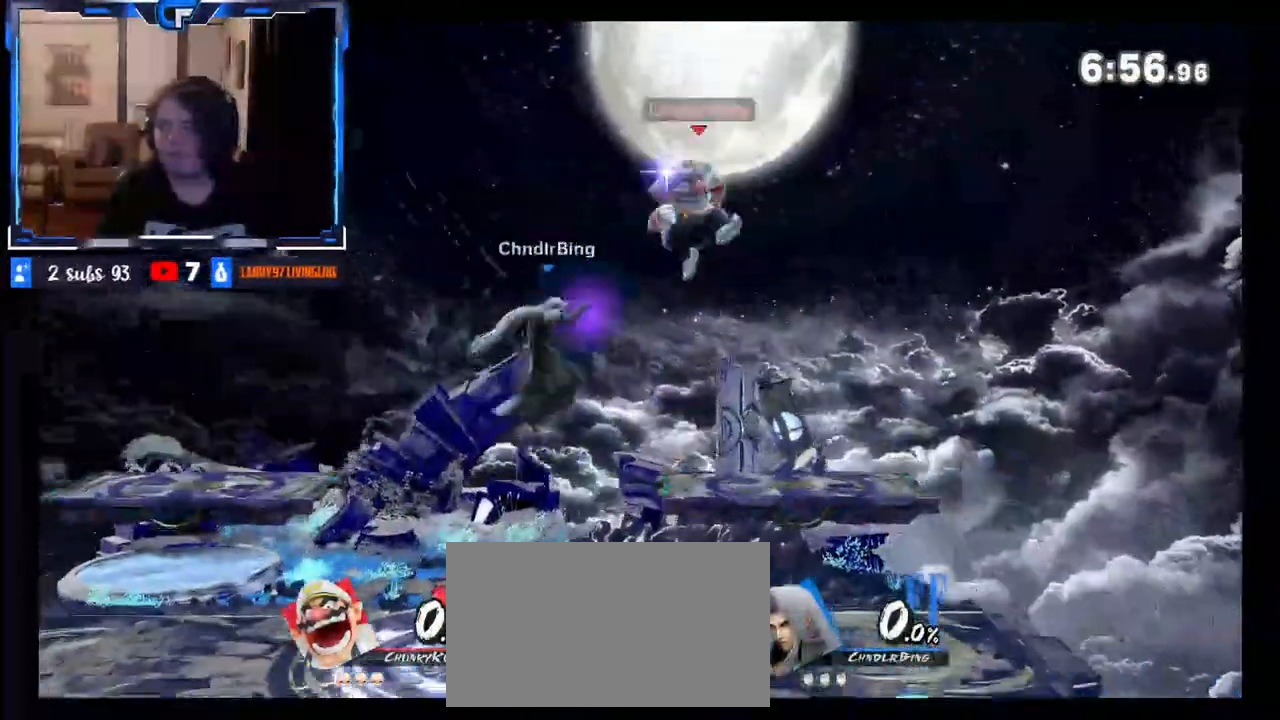
{"buttons": [], "left_stick": "center", "right_stick": "center", "events": [[167, "left_stick", "center"], [283, "left_stick", "left"], [383, "left_stick", "center"]]}
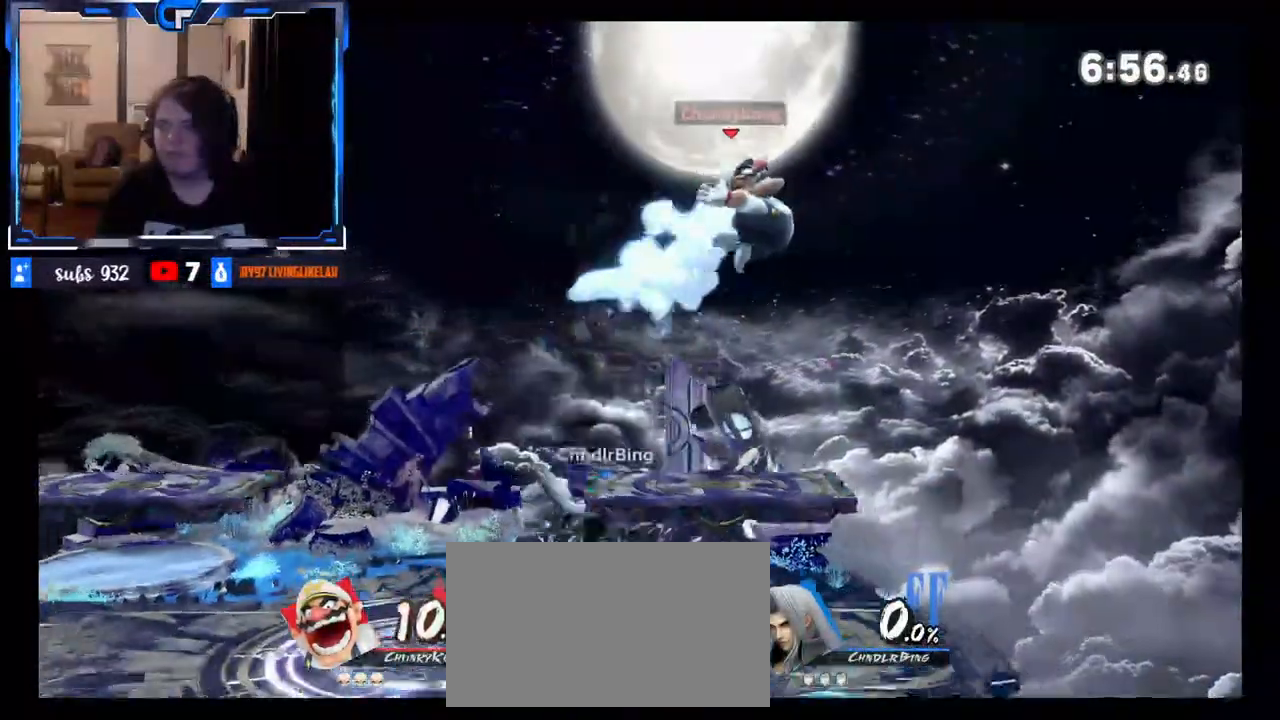
{"buttons": [], "left_stick": "right", "right_stick": "center", "events": [[317, "R1", "down"], [433, "left_stick", "right"], [450, "R1", "up"]]}
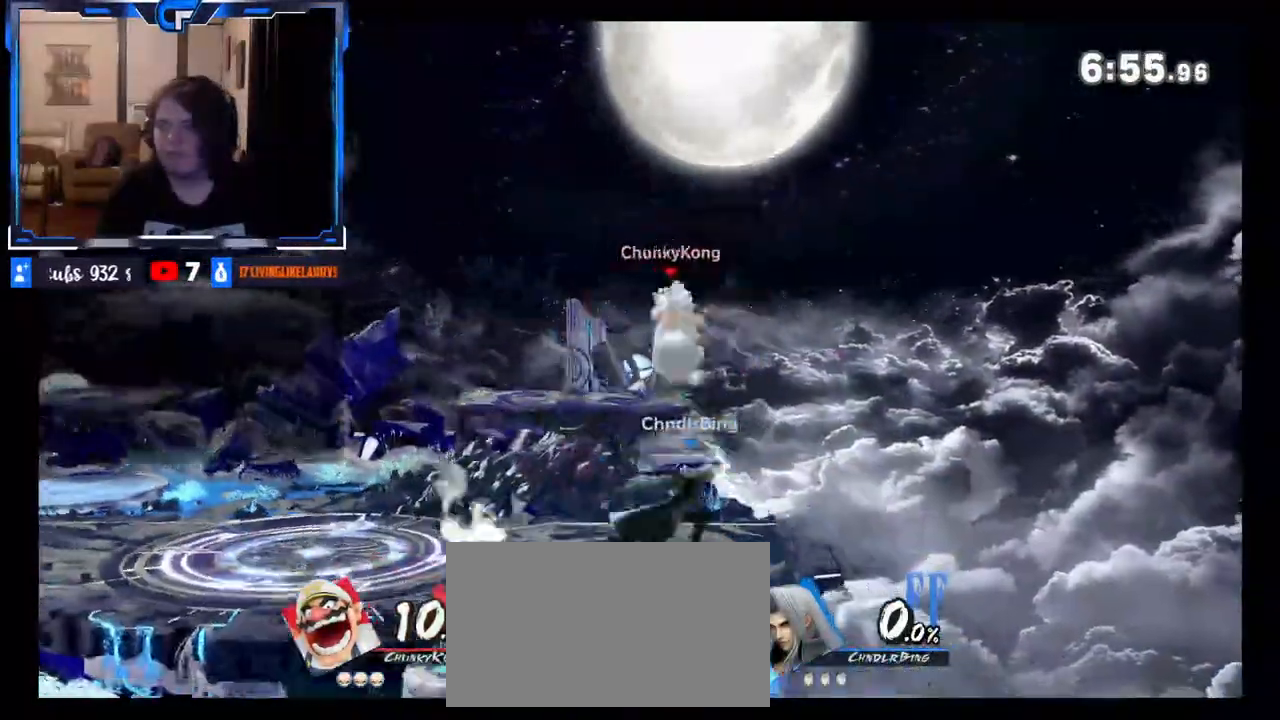
{"buttons": [], "left_stick": "center", "right_stick": "center", "events": [[133, "left_stick", "center"], [217, "R1", "down"], [350, "DPAD_DOWN", "down"], [367, "DPAD_DOWN", "up"], [367, "R1", "up"]]}
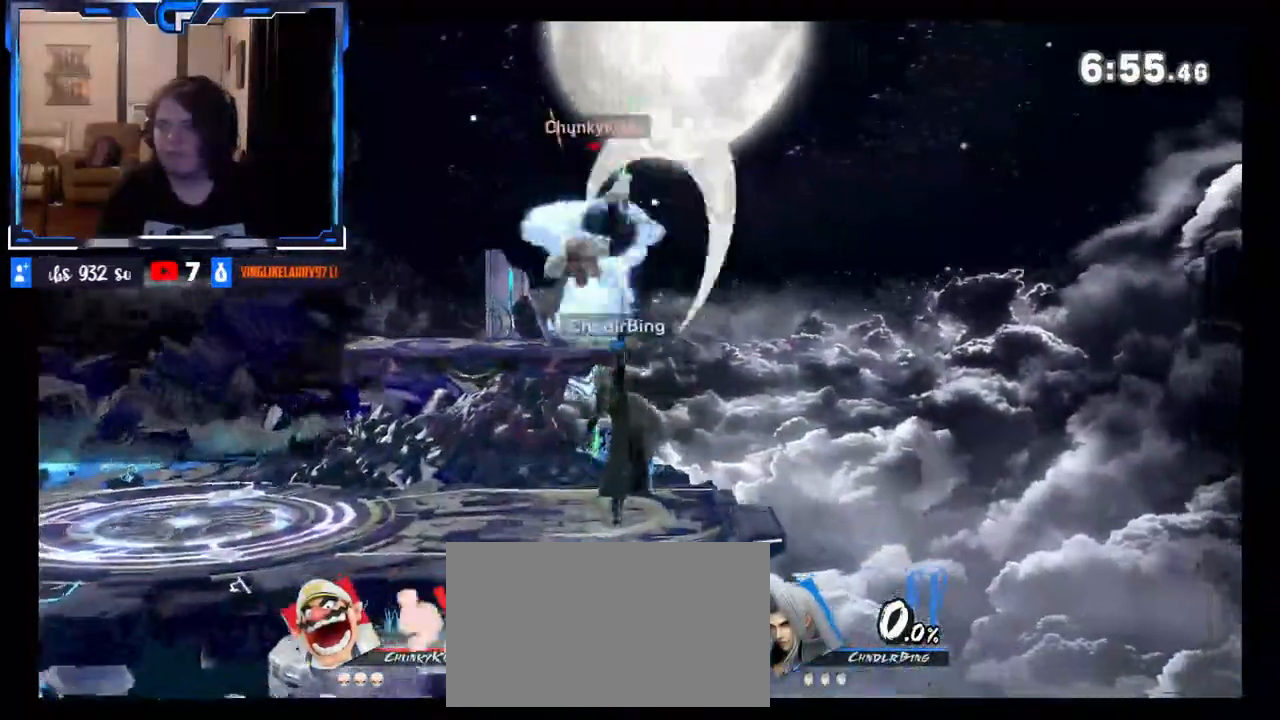
{"buttons": ["X"], "left_stick": "left", "right_stick": "center", "events": [[117, "X", "down"], [183, "left_stick", "left"], [233, "X", "up"], [333, "X", "down"]]}